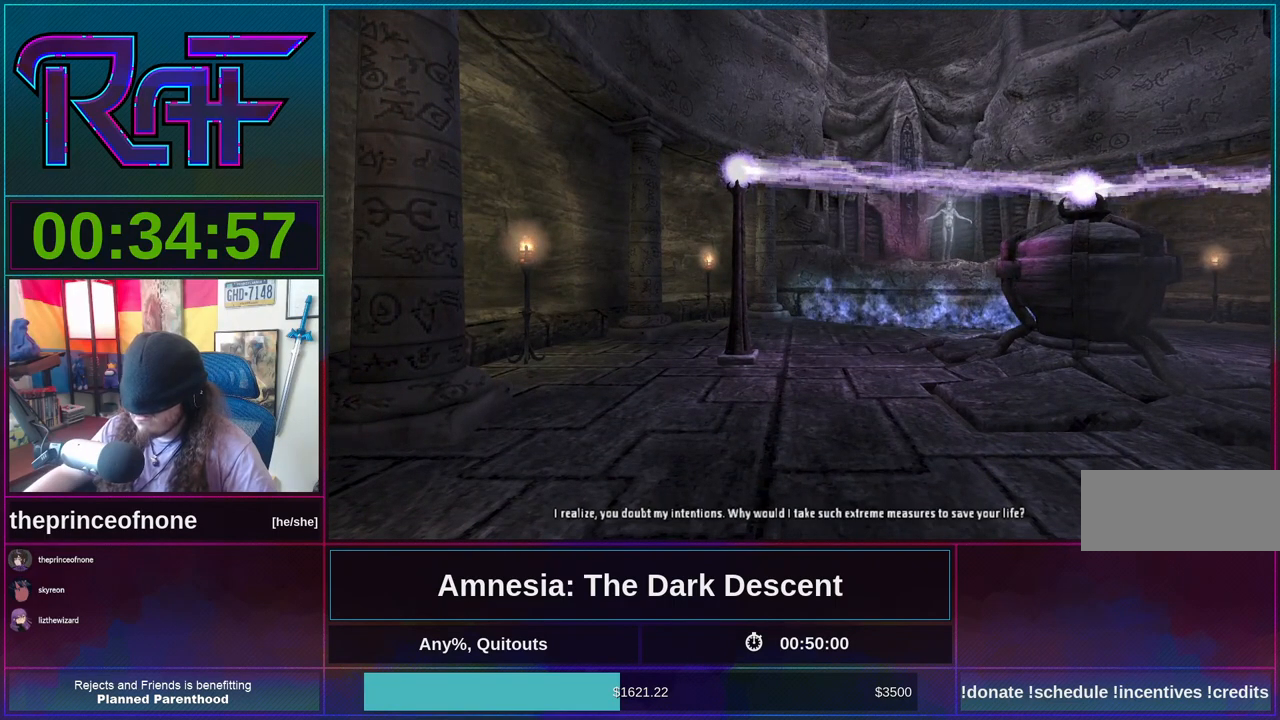
Gameplay with keyboard and mouse; each line is a JSON object with the keys and mouse buttons held at the frame after it. "events" lists presses ("down") and releases ("up") of "a", "alt", "d", "e", "f4", "q", "s", "shift", "space", "tab", "w", "mouse_left", "mouse_right", "mouse_wheel_up" and "mouse_wheel_down" between this image and that frame as [ms after this image, input, new state], when the widget could be followed in between. "mouse_left", "mouse_right", "mouse_wheel_up", "mouse_wheel_down" = the "left", "right", "wheel_up", "wheel_down" buttons of the "mouse" list. No other keys are recorded. Mouse movement is not recorded.
{"keys": [], "mouse": [], "events": [[33, "a", "down"], [133, "a", "up"], [367, "a", "down"], [433, "a", "up"]]}
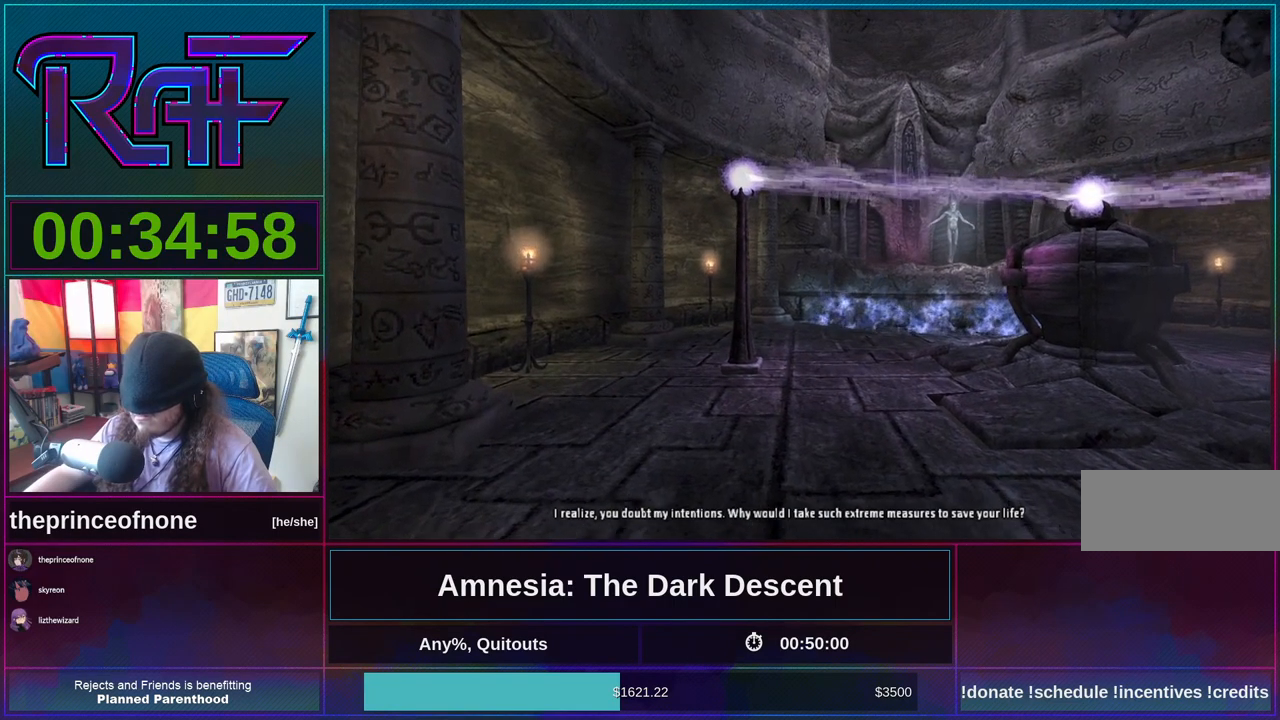
{"keys": [], "mouse": [], "events": []}
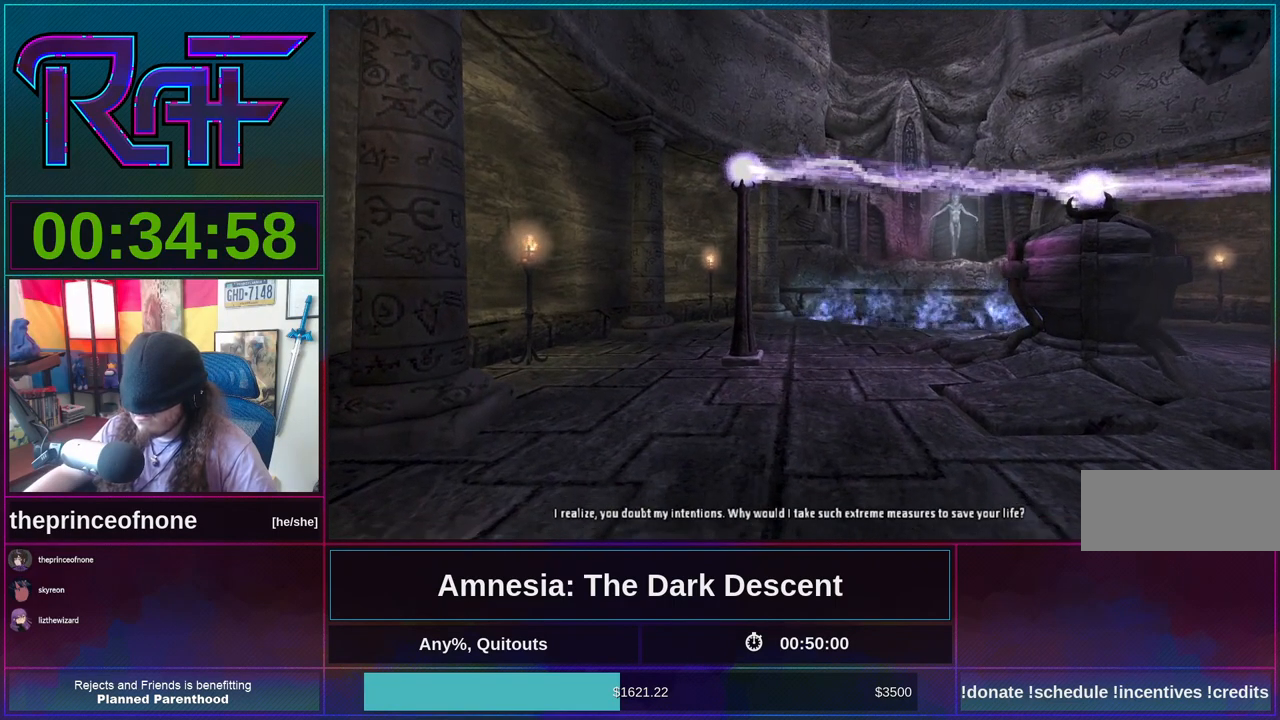
{"keys": [], "mouse": [], "events": []}
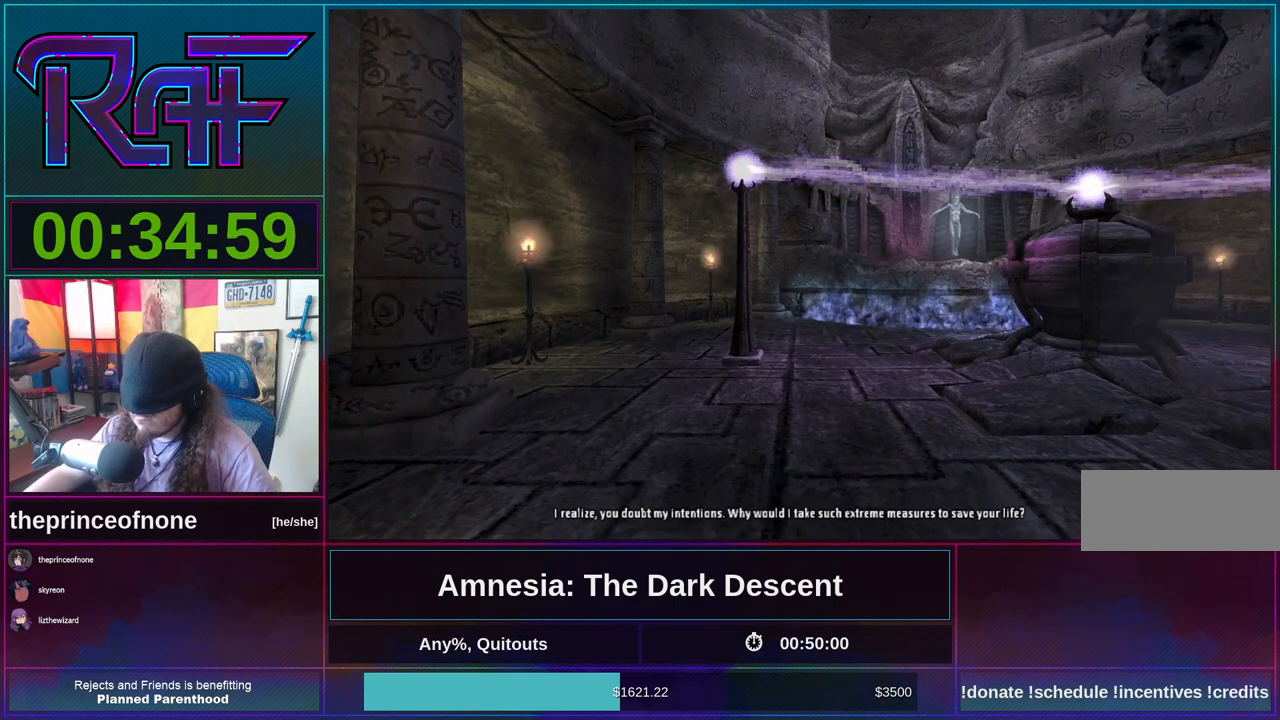
{"keys": [], "mouse": [], "events": []}
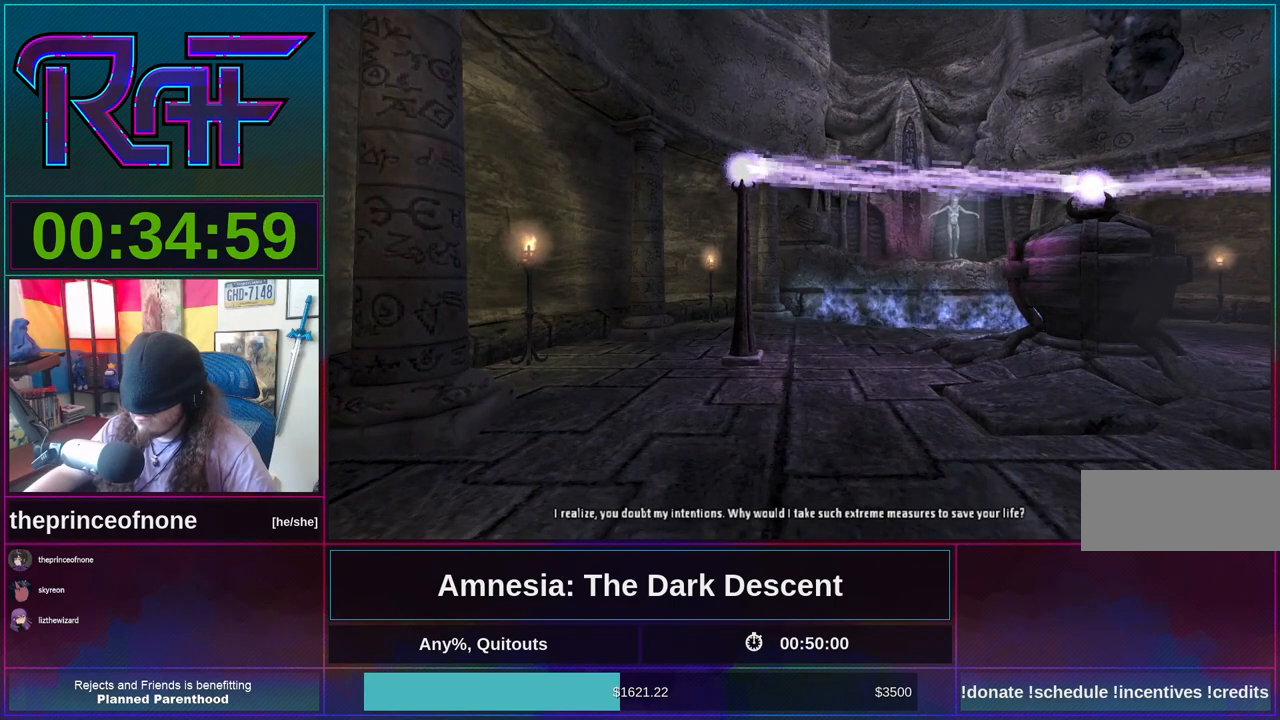
{"keys": ["w"], "mouse": [], "events": [[367, "w", "down"]]}
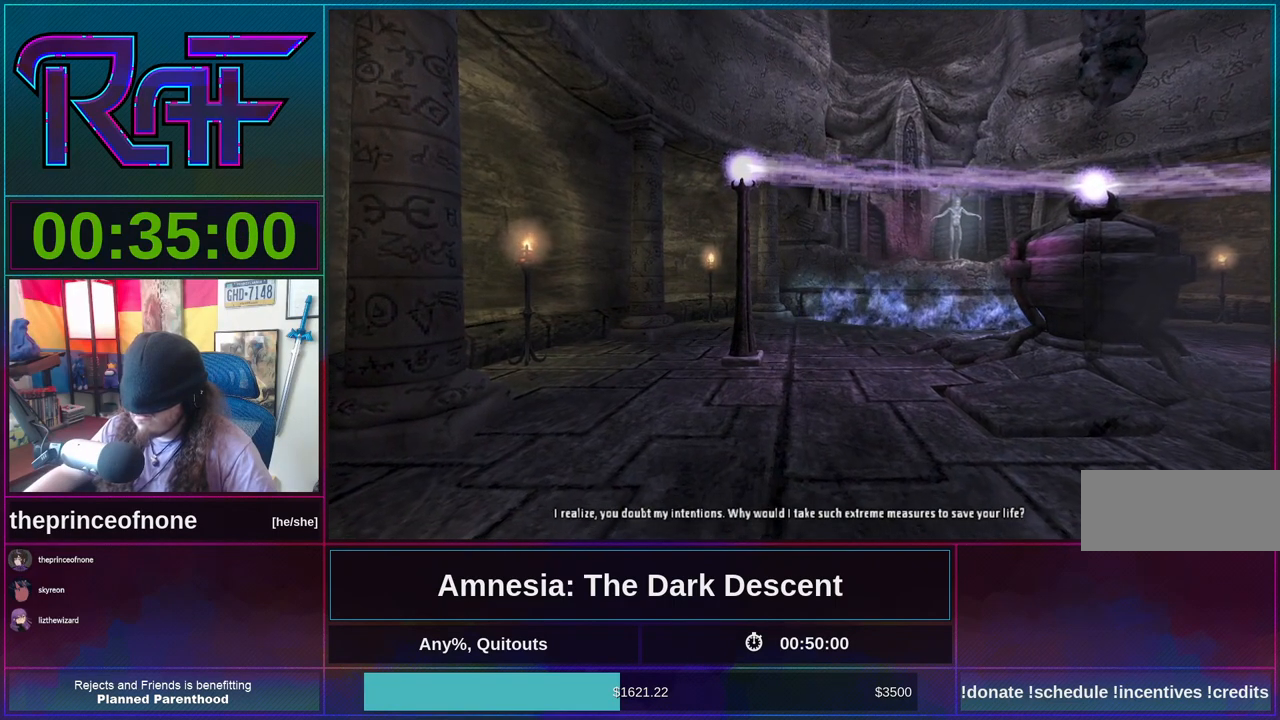
{"keys": ["w"], "mouse": [], "events": []}
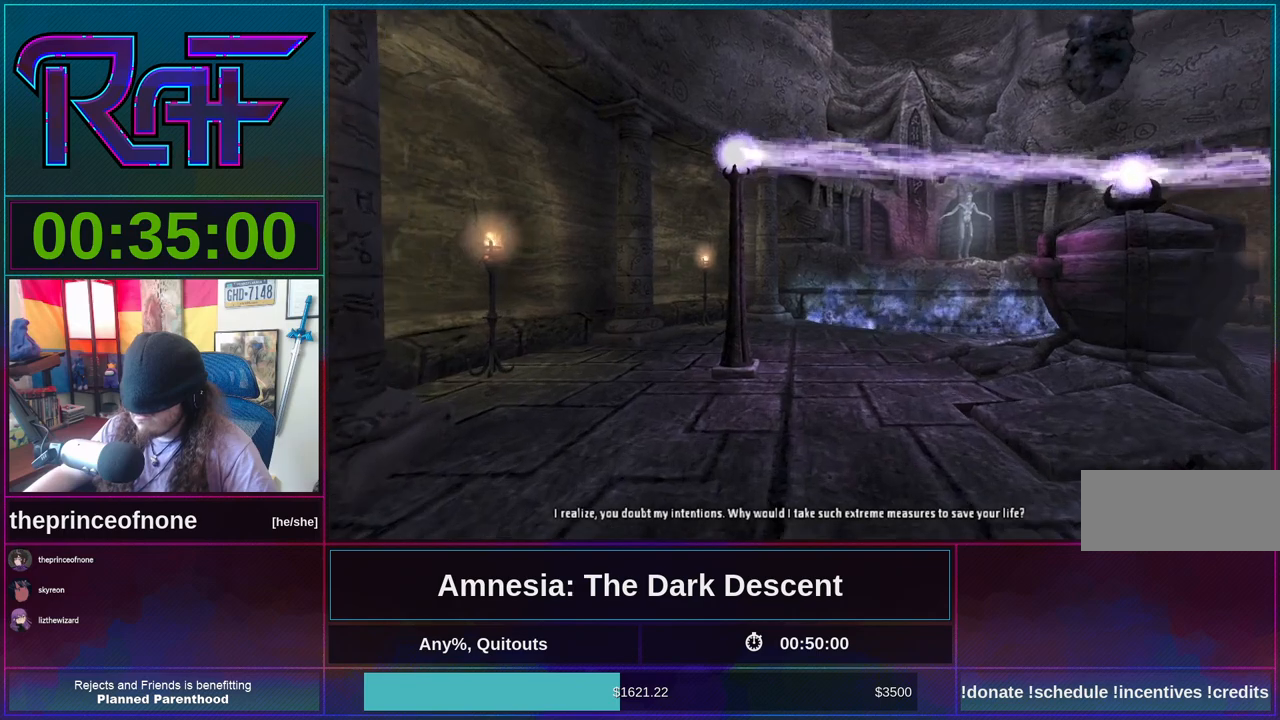
{"keys": ["w"], "mouse": [], "events": []}
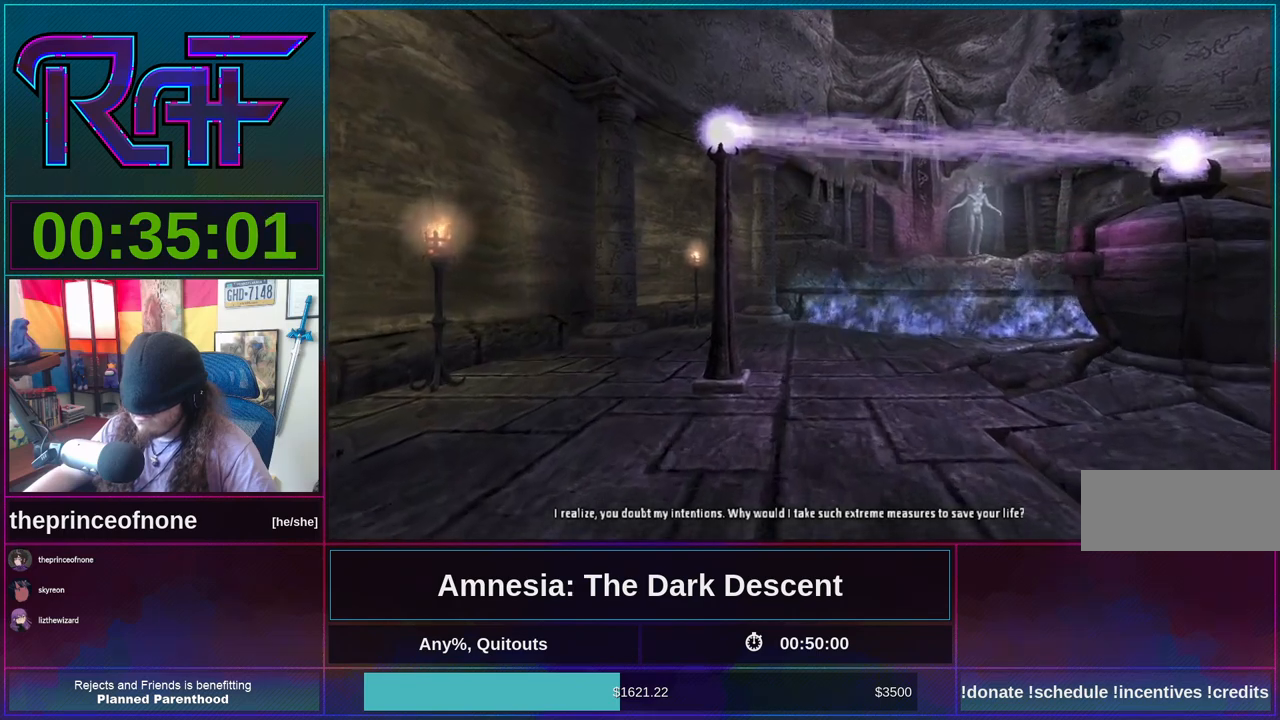
{"keys": ["w"], "mouse": [], "events": []}
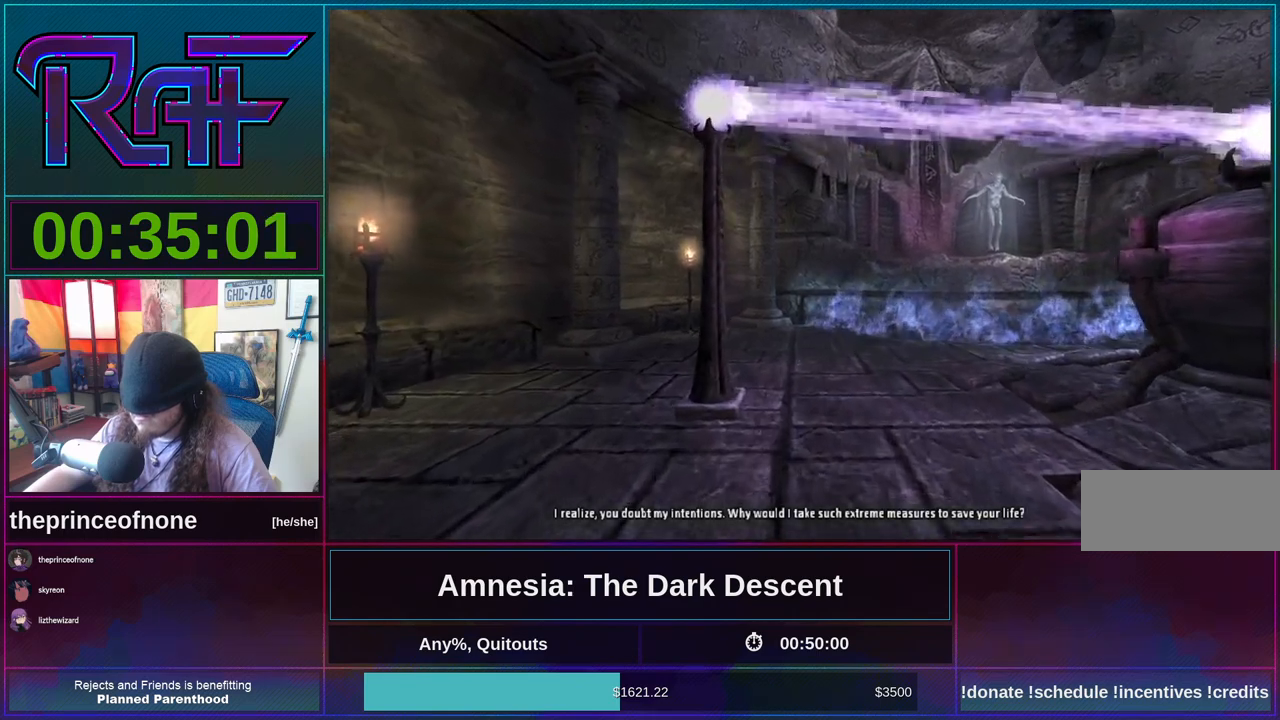
{"keys": ["w"], "mouse": [], "events": []}
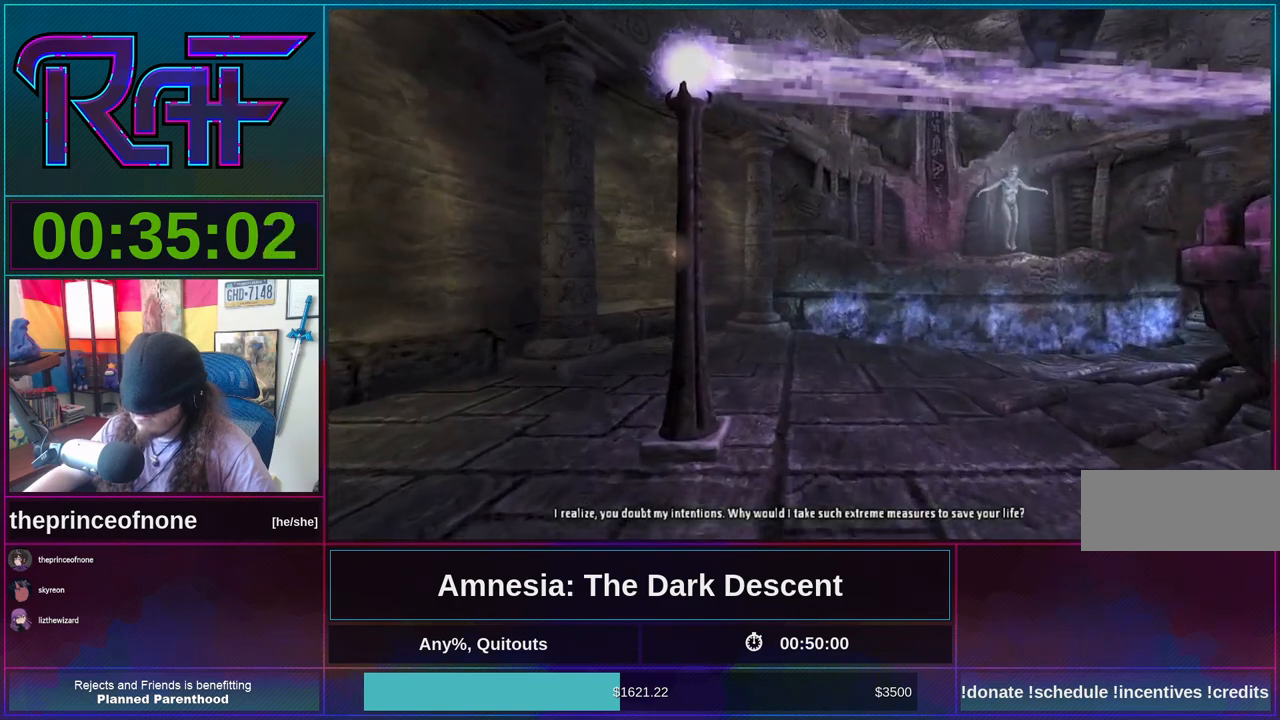
{"keys": ["w"], "mouse": [], "events": []}
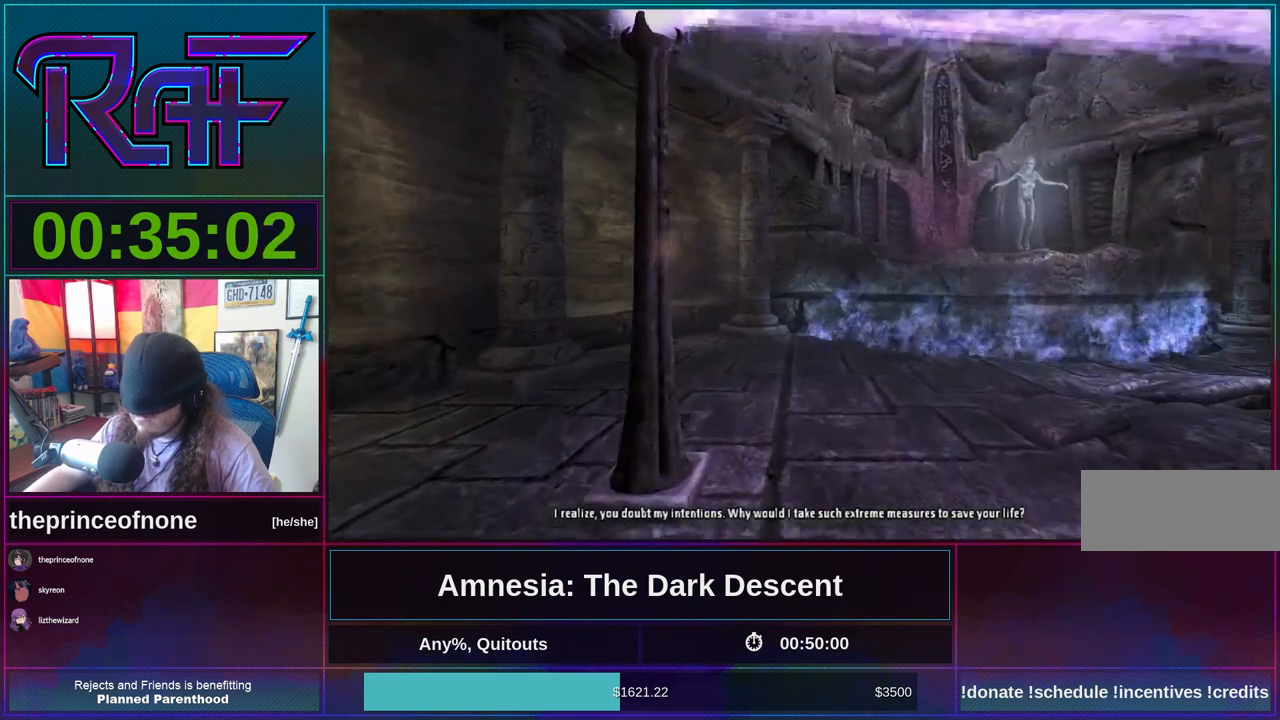
{"keys": [], "mouse": ["left"], "events": [[33, "w", "up"], [467, "mouse_left", "down"]]}
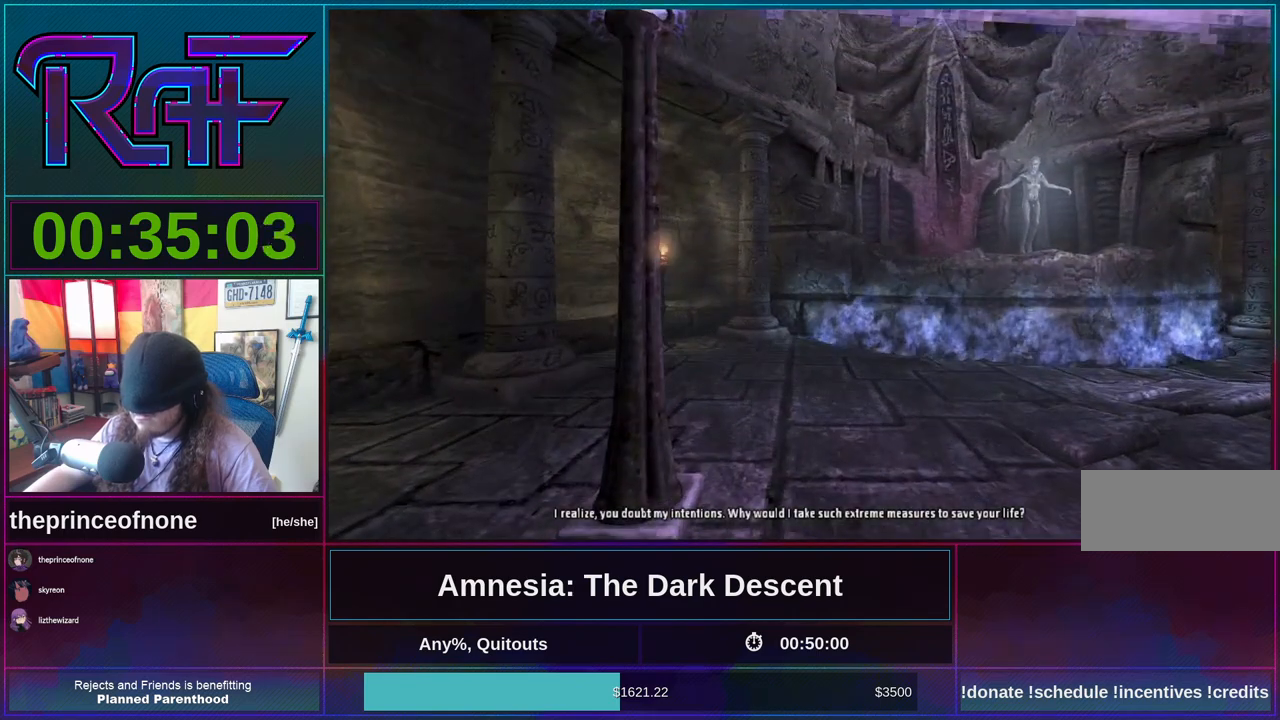
{"keys": [], "mouse": [], "events": [[467, "mouse_left", "up"]]}
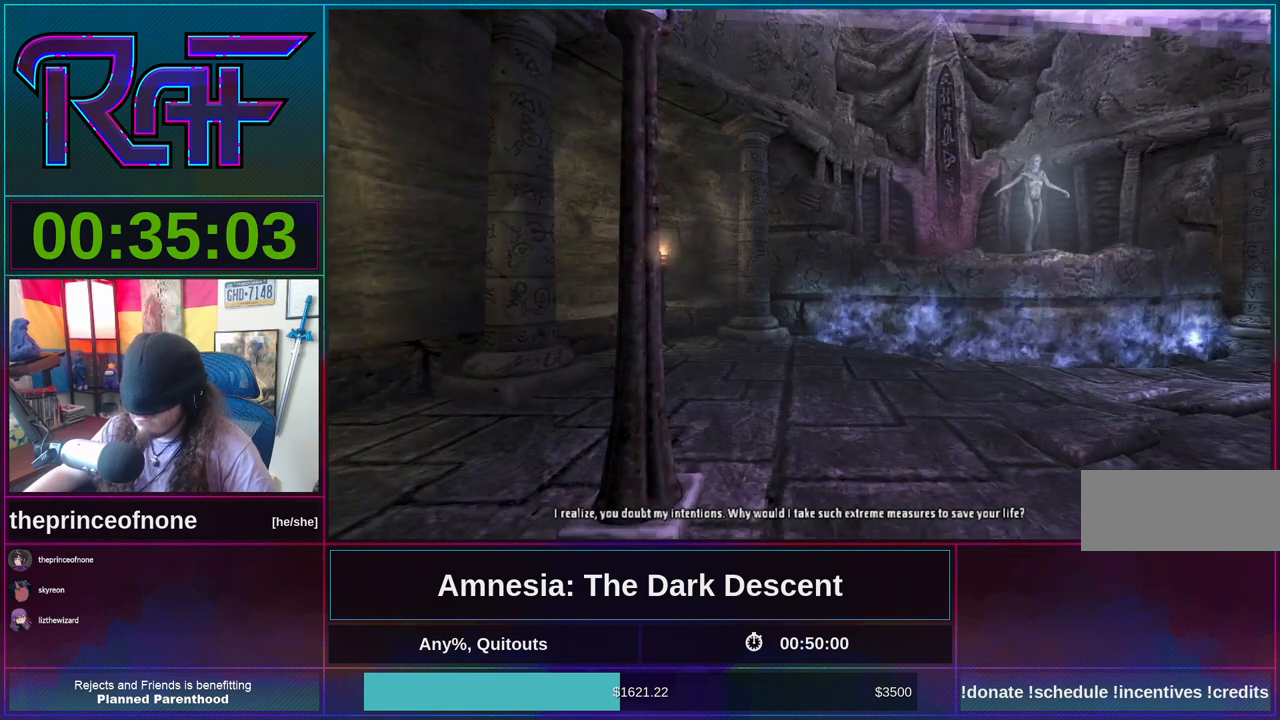
{"keys": [], "mouse": ["left"], "events": [[167, "a", "down"], [267, "a", "up"], [300, "mouse_left", "down"]]}
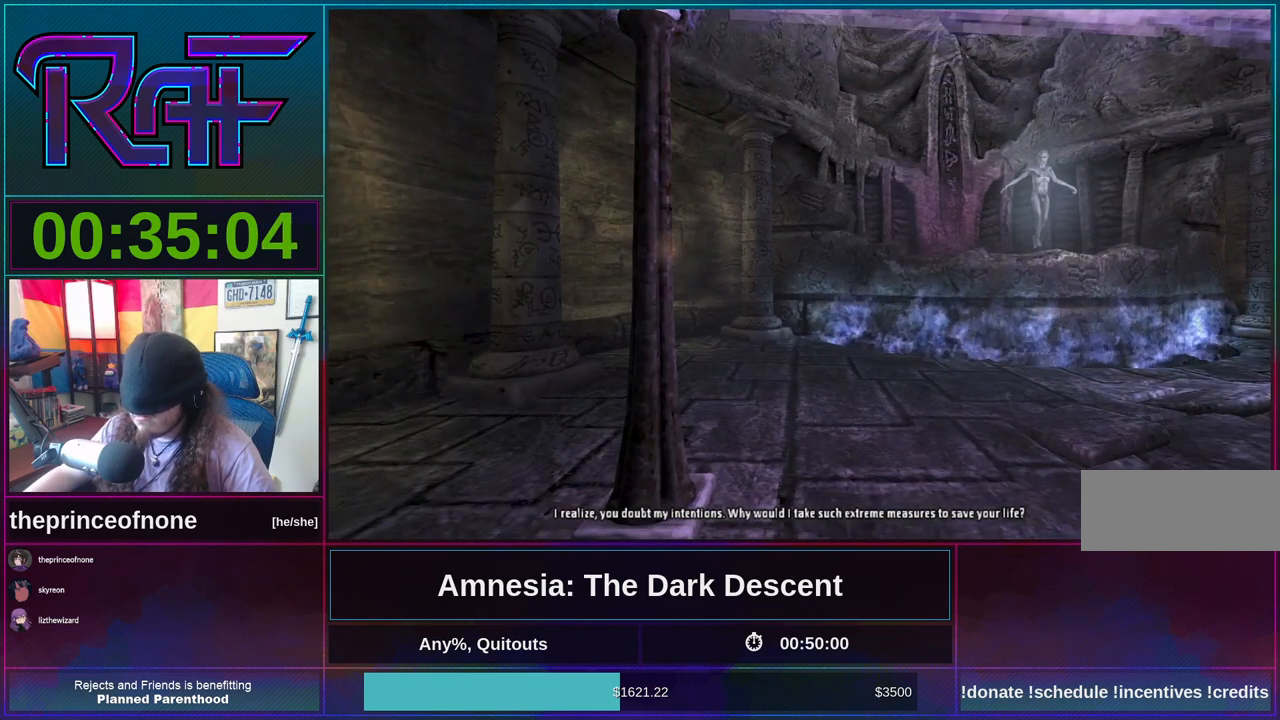
{"keys": [], "mouse": ["left"], "events": [[267, "mouse_left", "up"], [333, "a", "down"], [467, "a", "up"], [500, "mouse_left", "down"]]}
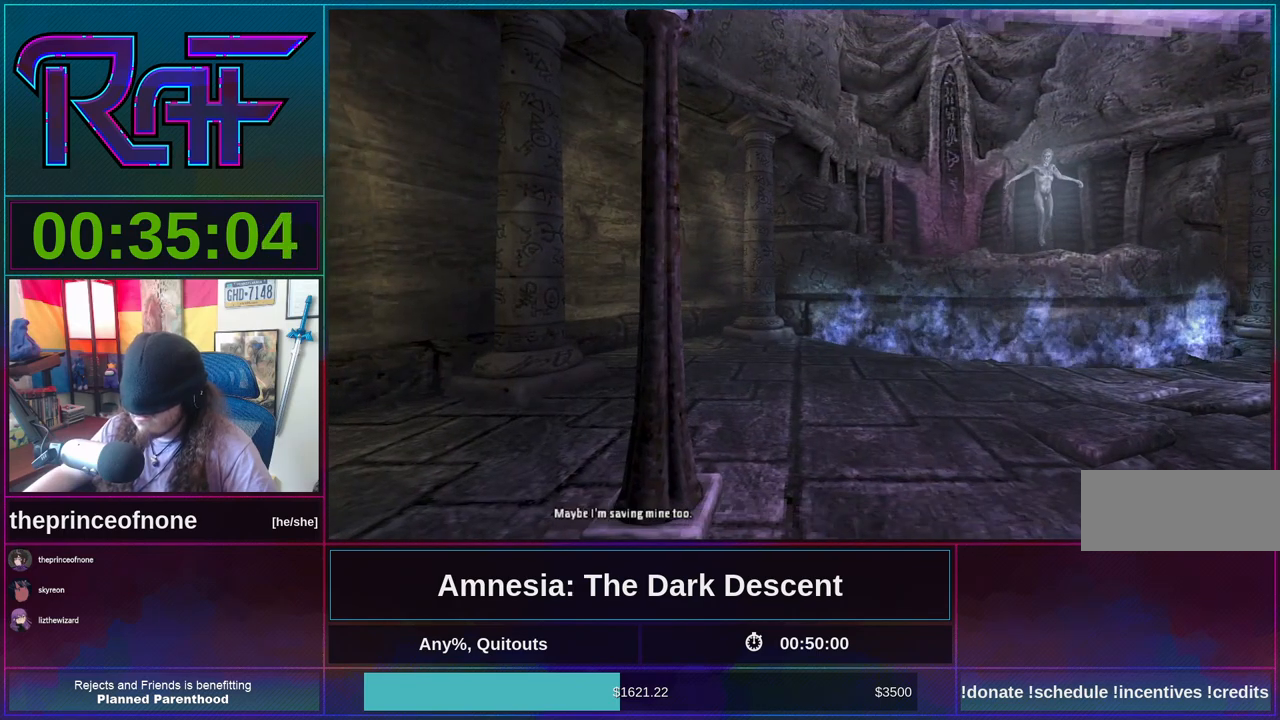
{"keys": ["w"], "mouse": [], "events": [[200, "mouse_left", "up"], [333, "w", "down"]]}
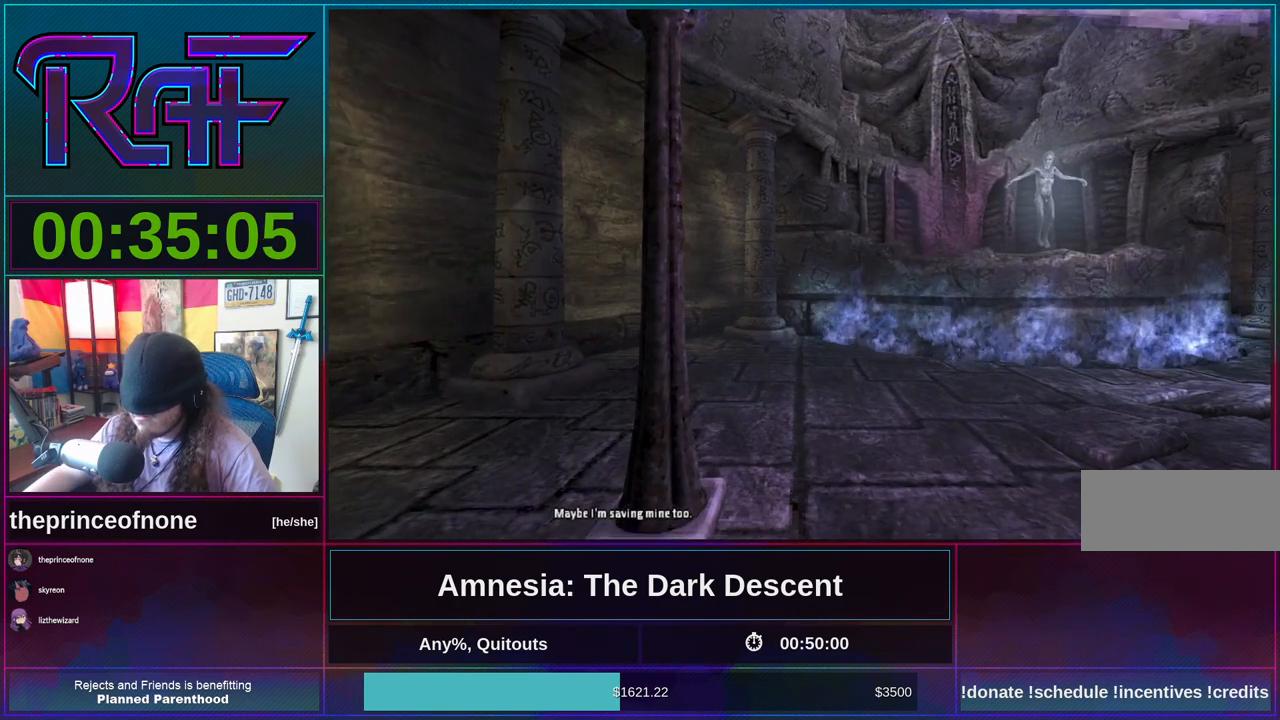
{"keys": [], "mouse": [], "events": [[33, "w", "up"], [67, "mouse_left", "down"], [433, "mouse_left", "up"]]}
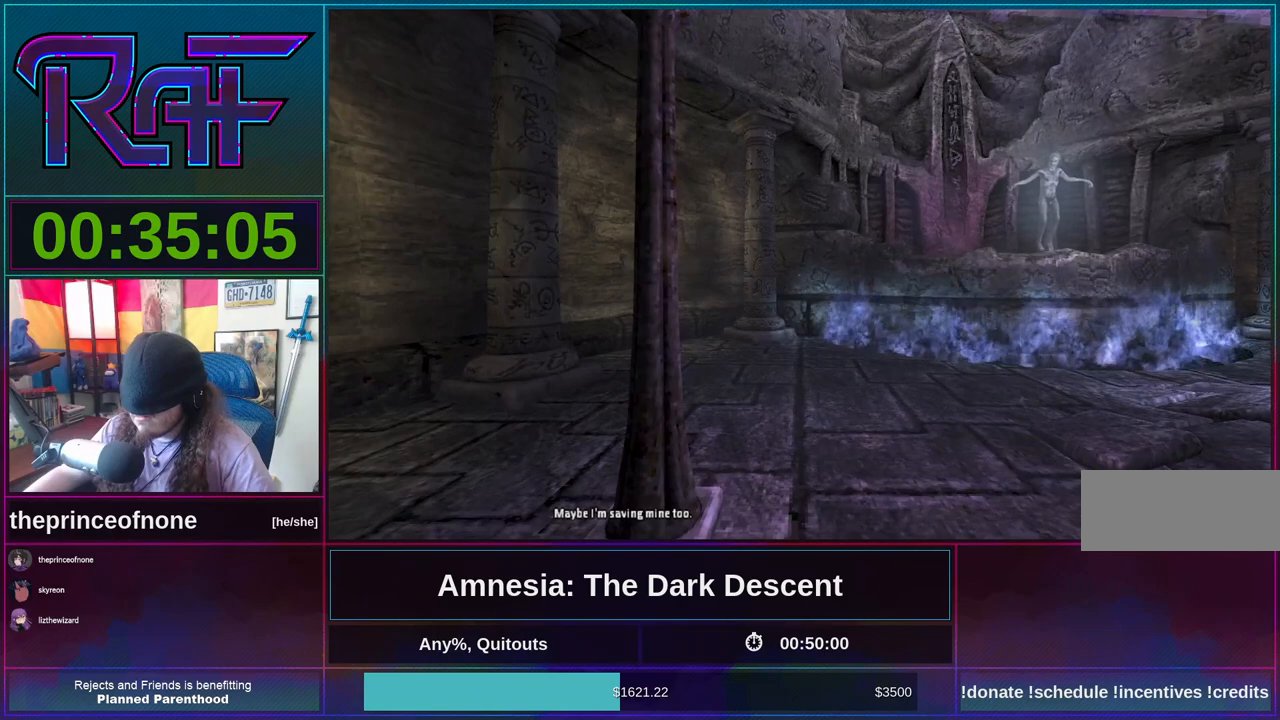
{"keys": [], "mouse": ["left"], "events": [[33, "w", "down"], [250, "w", "up"], [267, "mouse_left", "down"]]}
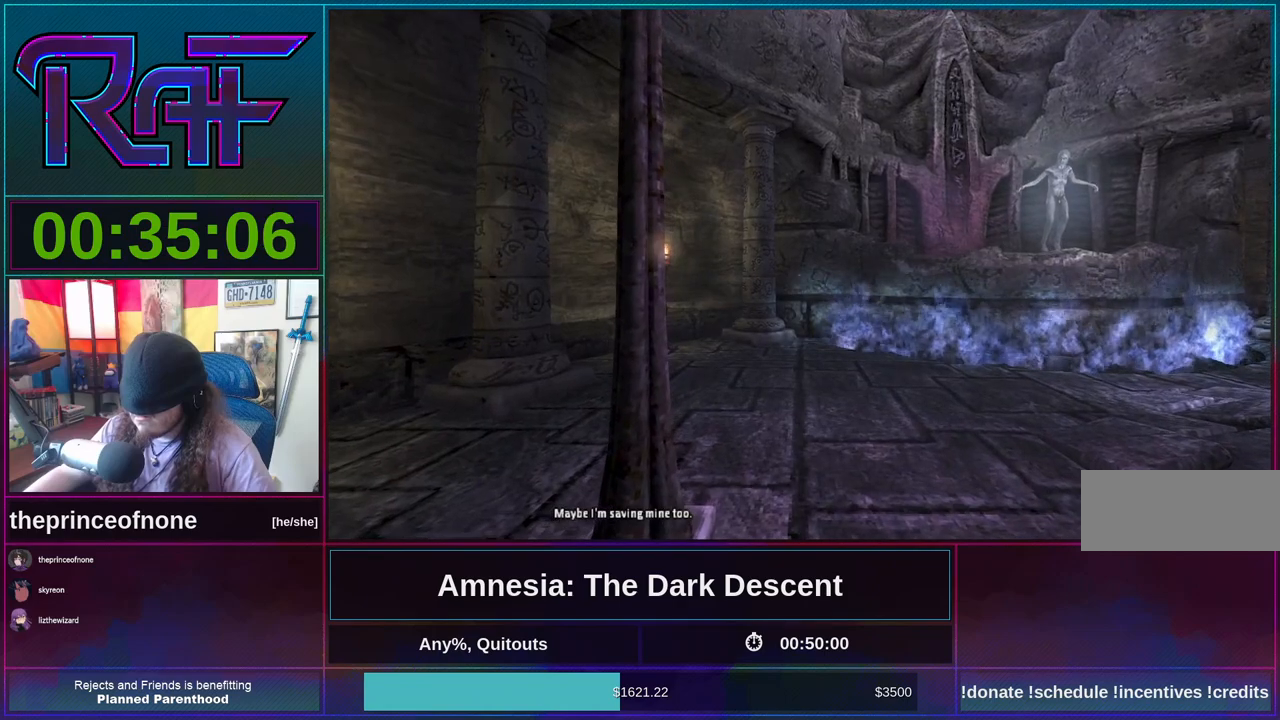
{"keys": [], "mouse": [], "events": [[100, "mouse_left", "up"], [200, "d", "down"], [333, "d", "up"]]}
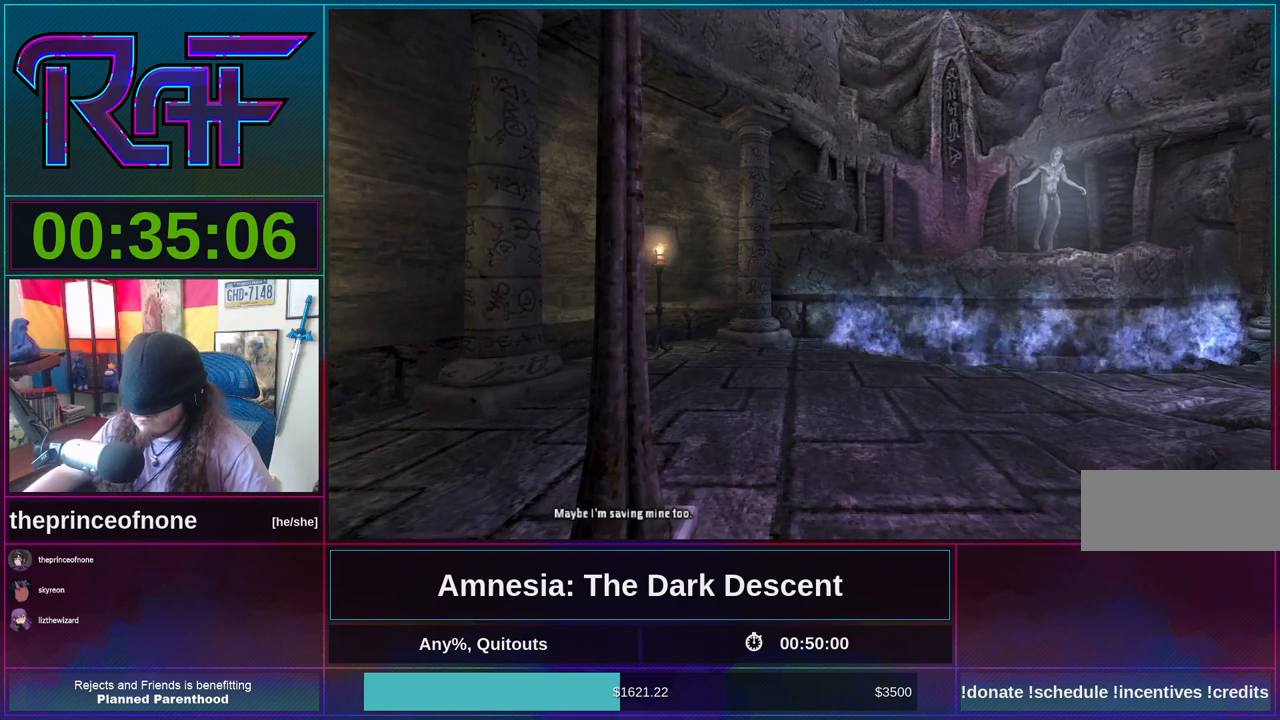
{"keys": [], "mouse": ["left"], "events": [[67, "w", "down"], [200, "w", "up"], [300, "mouse_left", "down"]]}
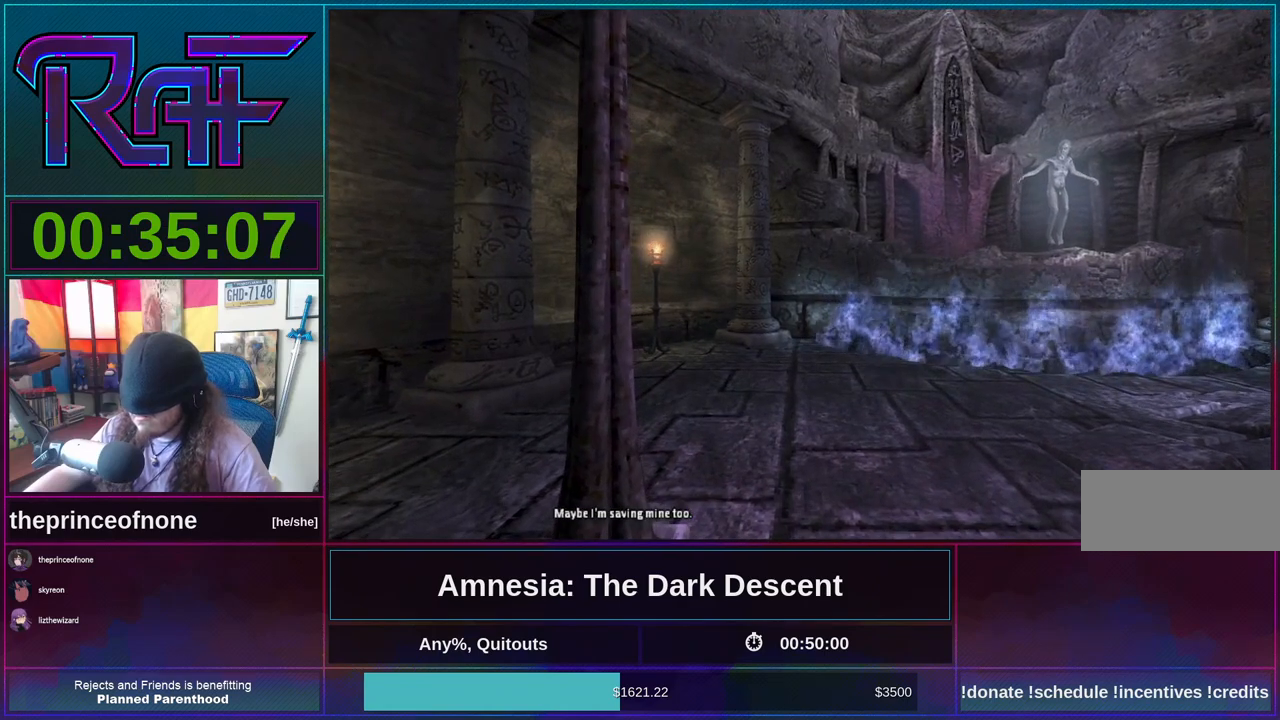
{"keys": ["w"], "mouse": [], "events": [[167, "mouse_left", "up"], [367, "w", "down"]]}
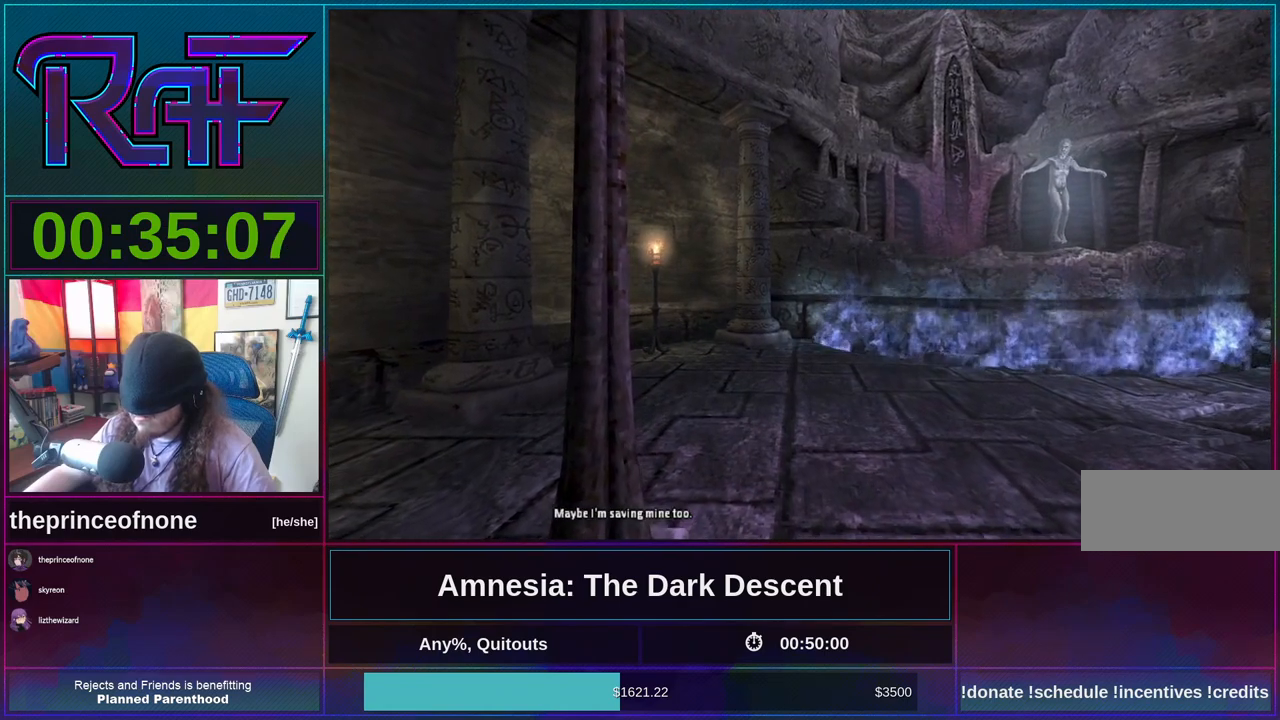
{"keys": ["d"], "mouse": [], "events": [[67, "w", "up"], [100, "mouse_left", "down"], [300, "mouse_left", "up"], [433, "d", "down"]]}
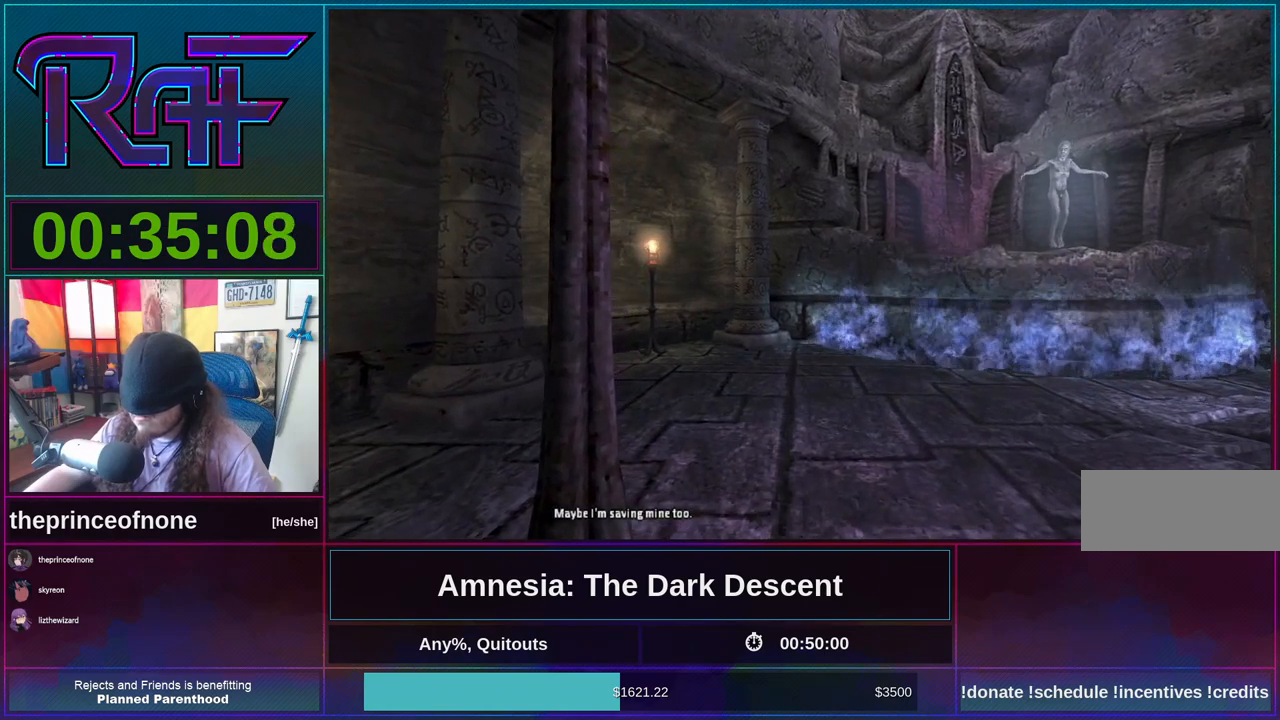
{"keys": [], "mouse": [], "events": [[67, "d", "up"], [167, "mouse_left", "down"], [367, "mouse_left", "up"]]}
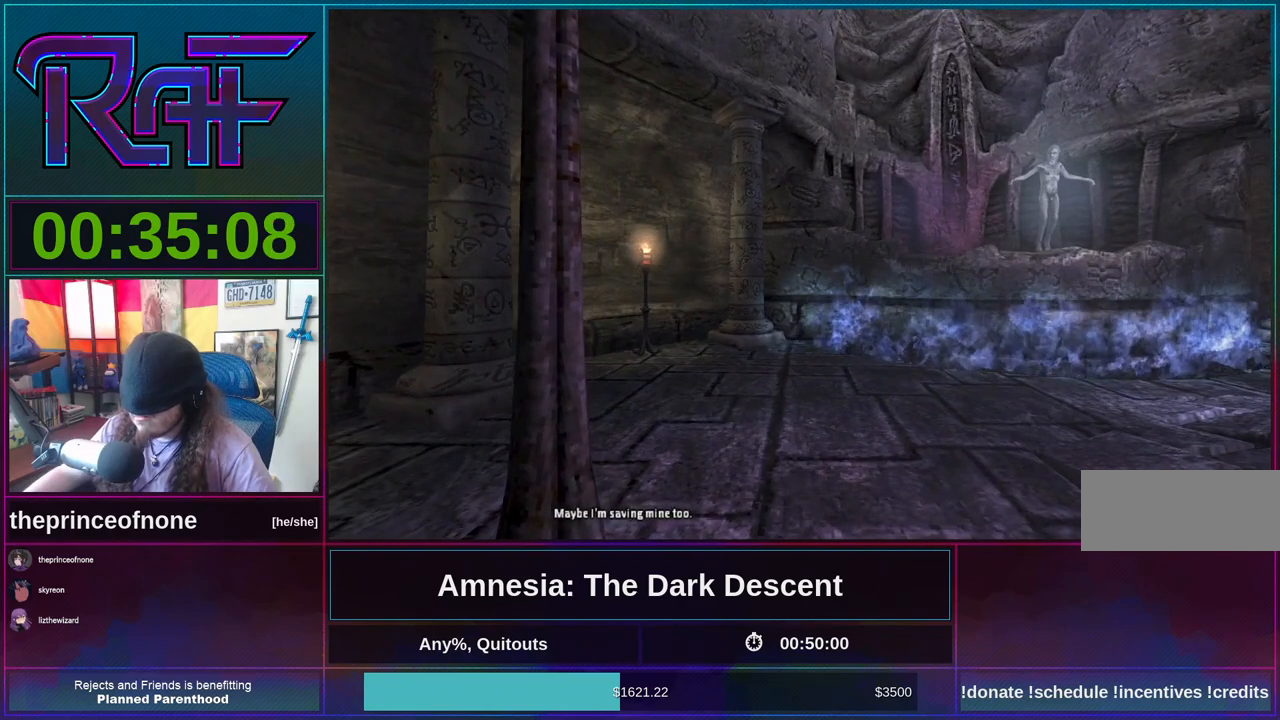
{"keys": [], "mouse": [], "events": [[33, "w", "down"], [133, "w", "up"], [167, "mouse_left", "down"], [433, "mouse_left", "up"]]}
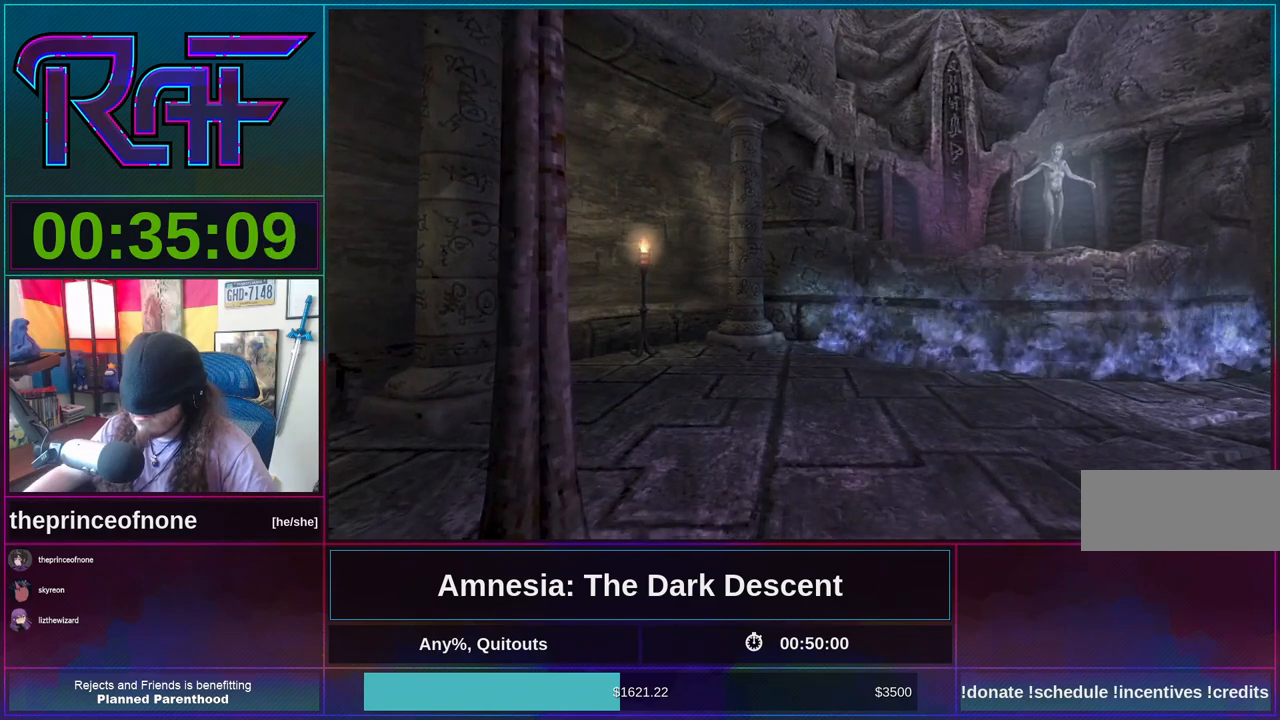
{"keys": [], "mouse": [], "events": [[167, "w", "down"], [233, "w", "up"], [333, "mouse_left", "down"], [467, "mouse_left", "up"]]}
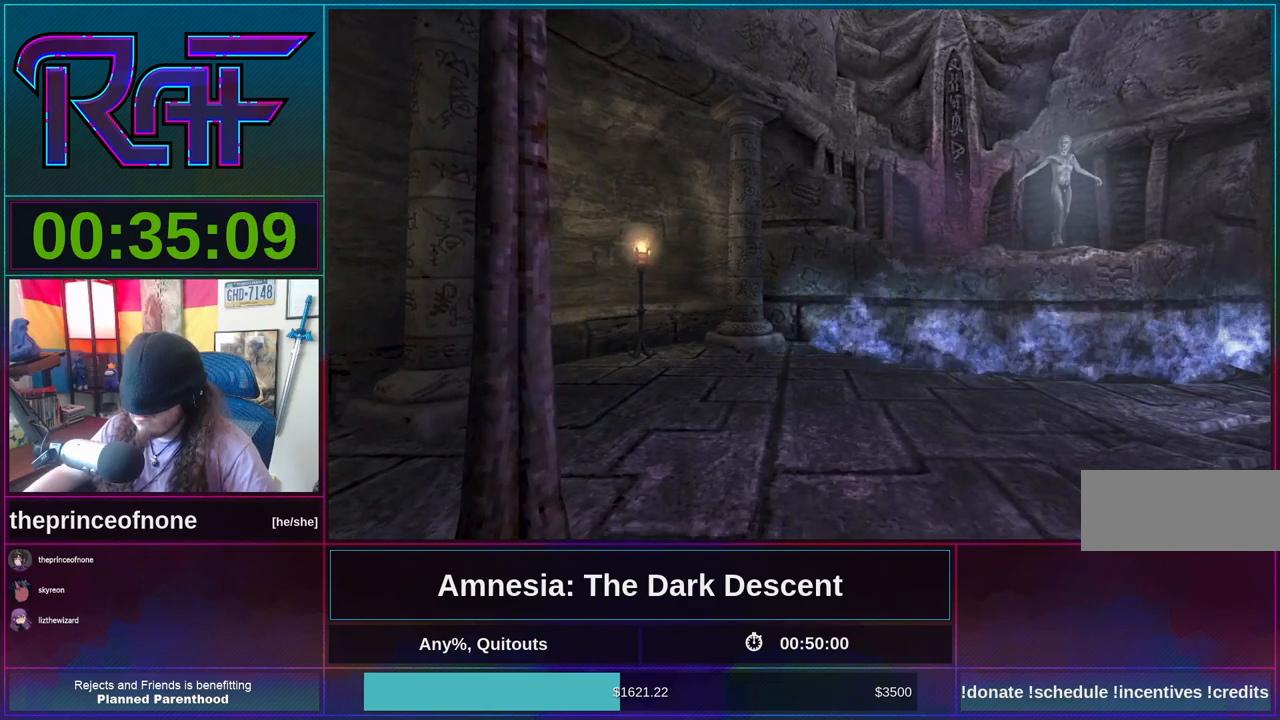
{"keys": ["w"], "mouse": [], "events": [[67, "a", "down"], [200, "a", "up"], [267, "mouse_left", "down"], [433, "mouse_left", "up"], [500, "w", "down"]]}
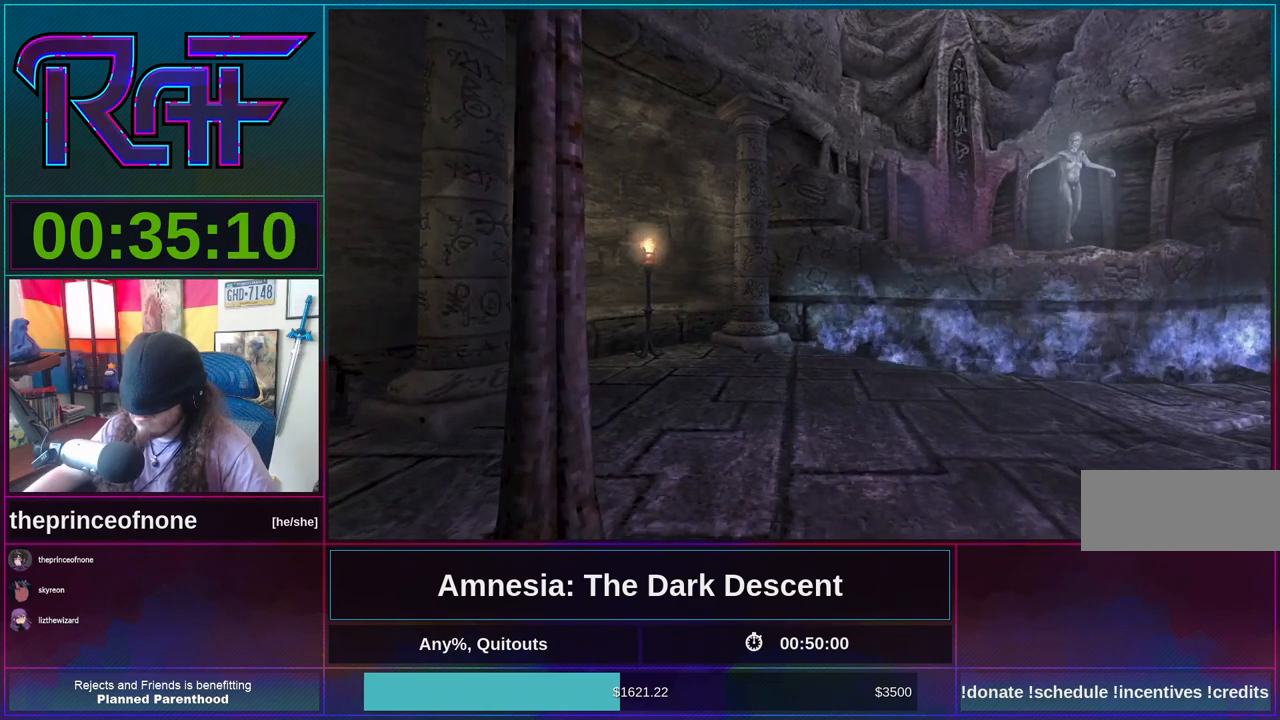
{"keys": [], "mouse": [], "events": [[133, "mouse_left", "down"], [133, "w", "up"], [267, "mouse_left", "up"]]}